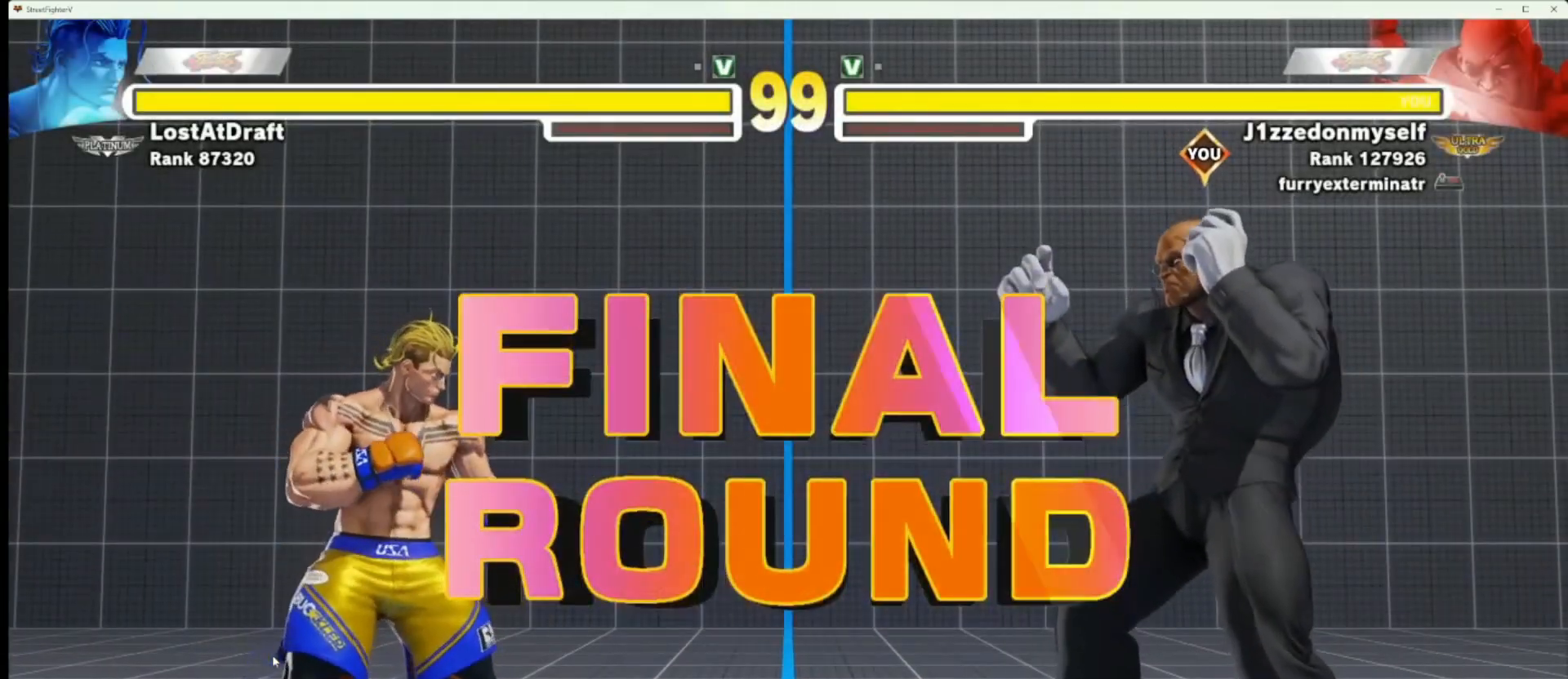
Gameplay with a controller (arcade stick); each line is a JSON object with the inputs held at the frame after it. "events" lists button and stick changes between this image and that frame as [ms after this image, input, new state], when the widget could be followed in between. Not read: L3 R3.
{"buttons": [], "left_stick": "center", "events": []}
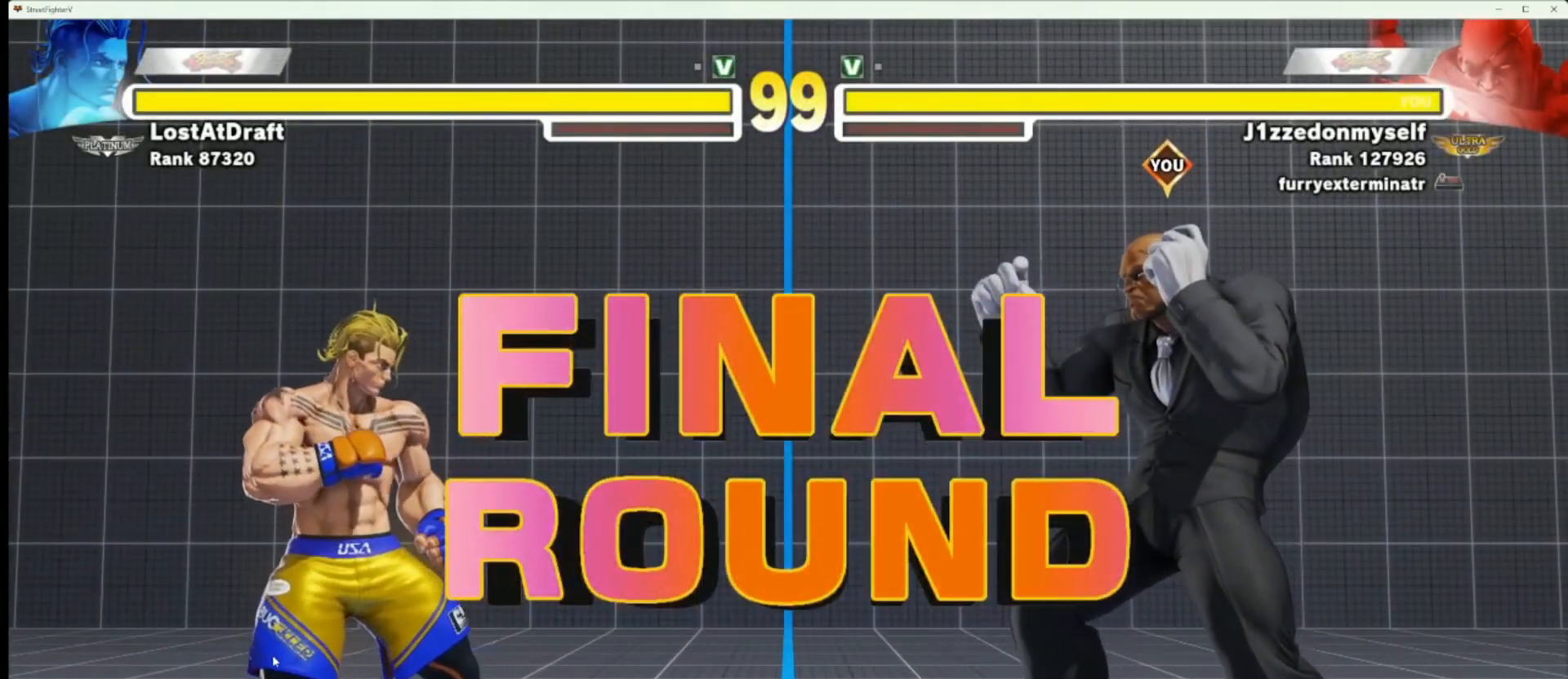
{"buttons": [], "left_stick": "center", "events": []}
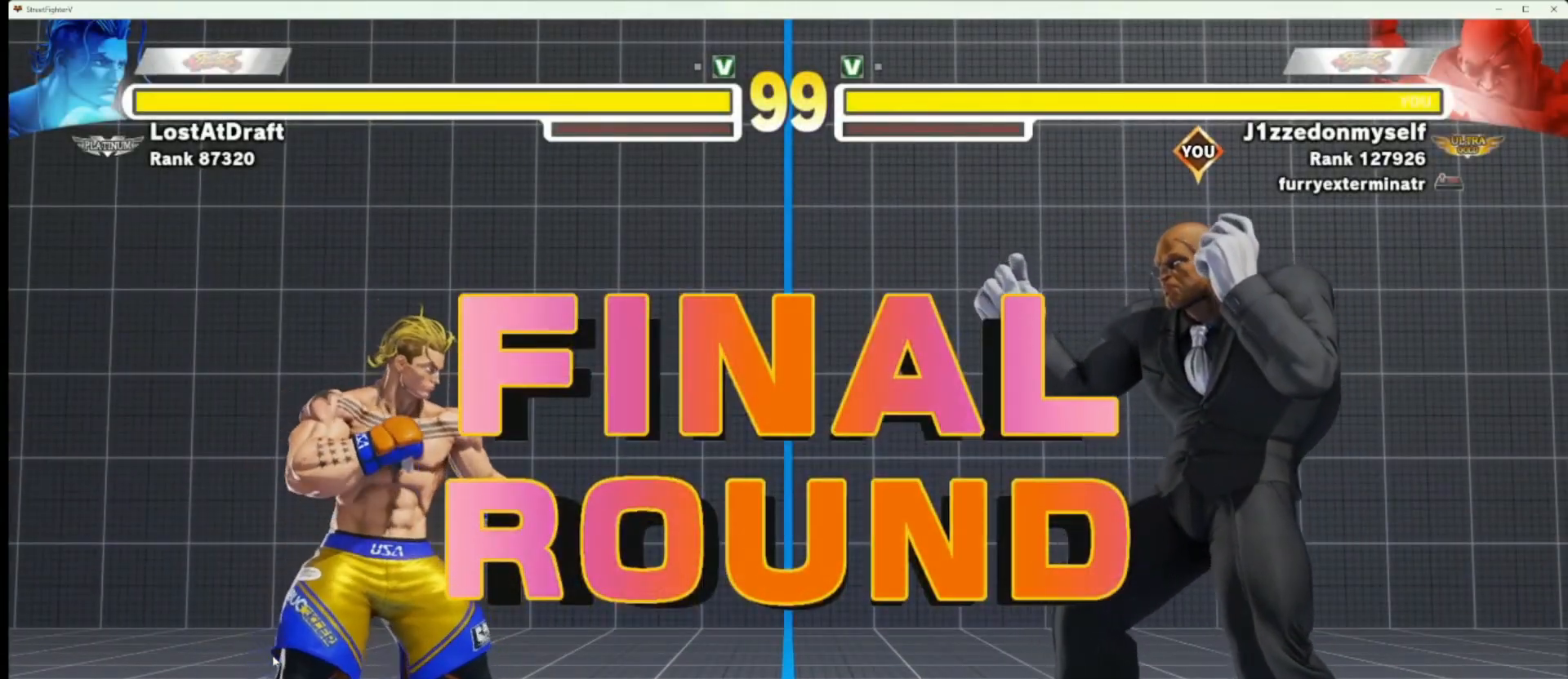
{"buttons": [], "left_stick": "center", "events": []}
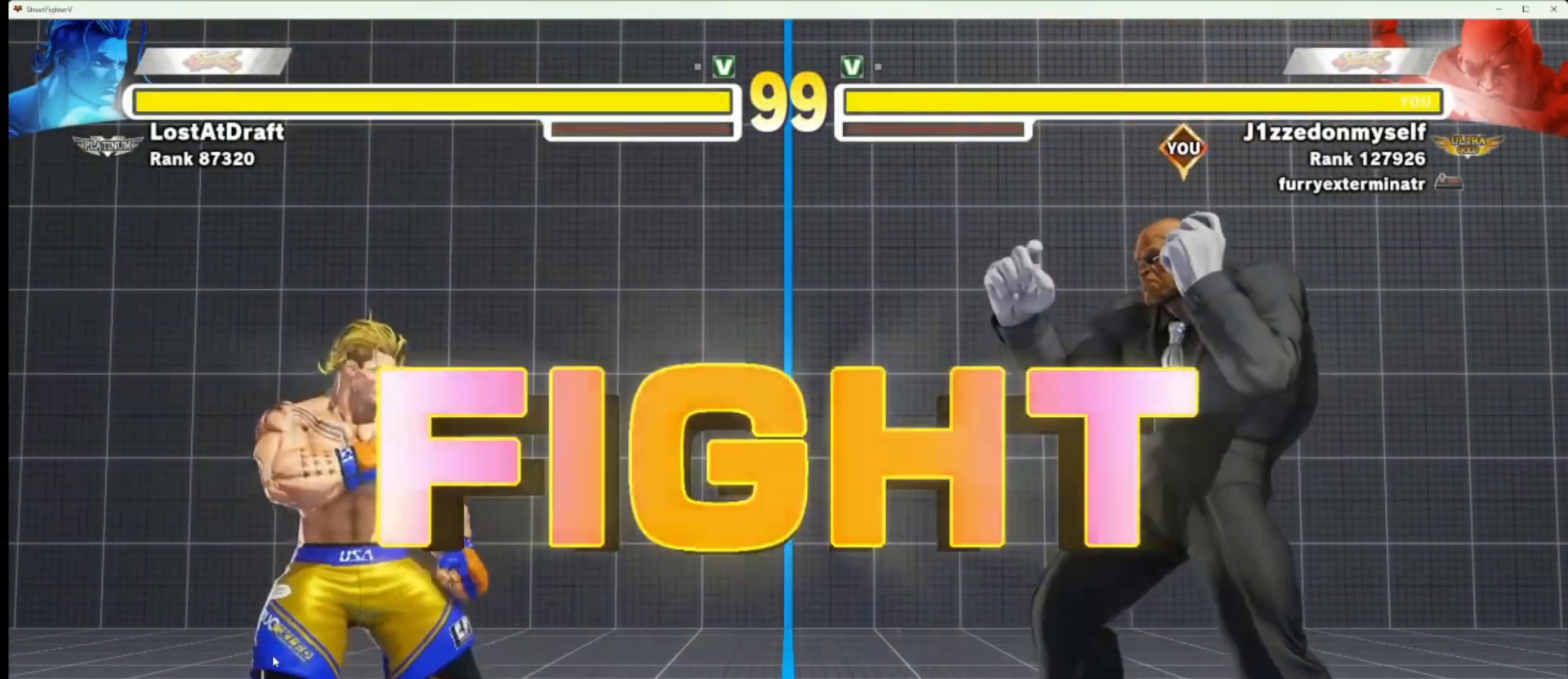
{"buttons": [], "left_stick": "center", "events": []}
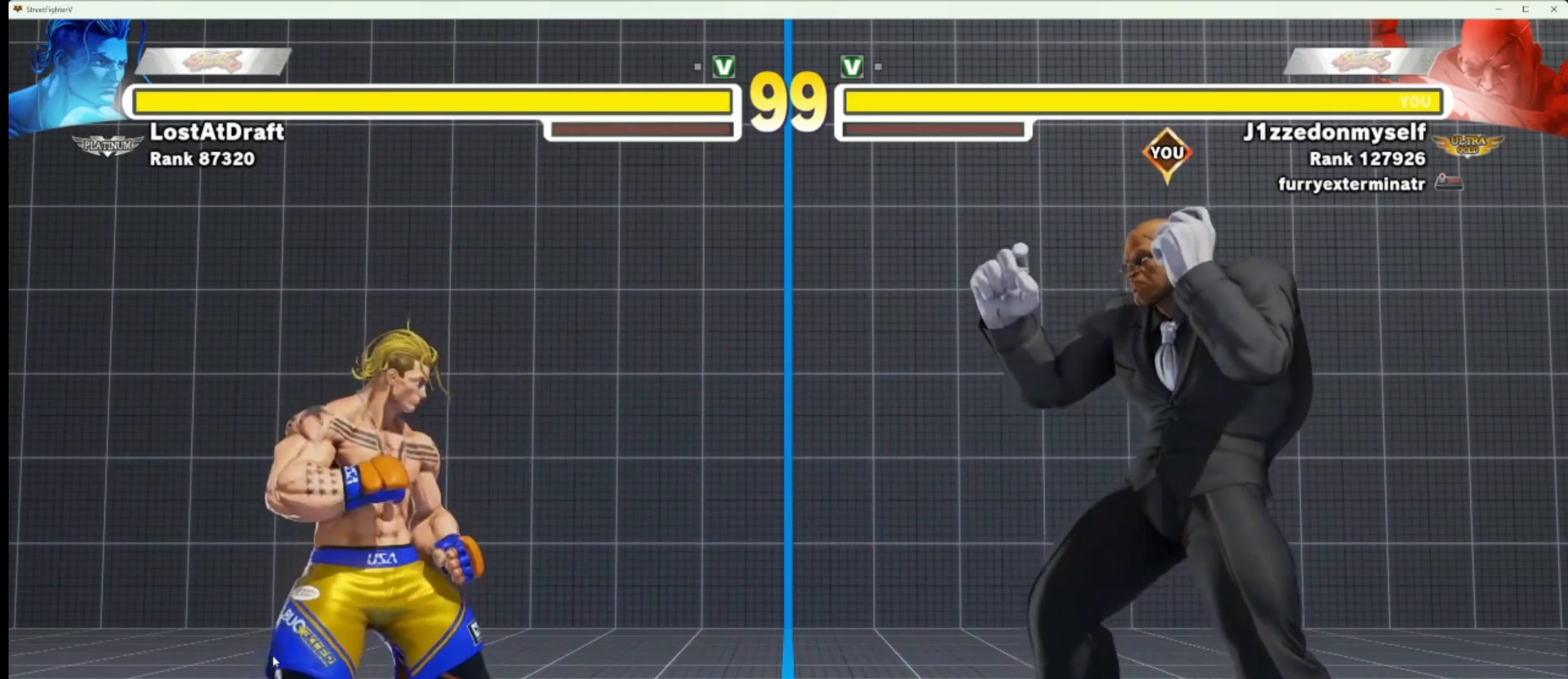
{"buttons": [], "left_stick": "right", "events": [[200, "left_stick", "right"]]}
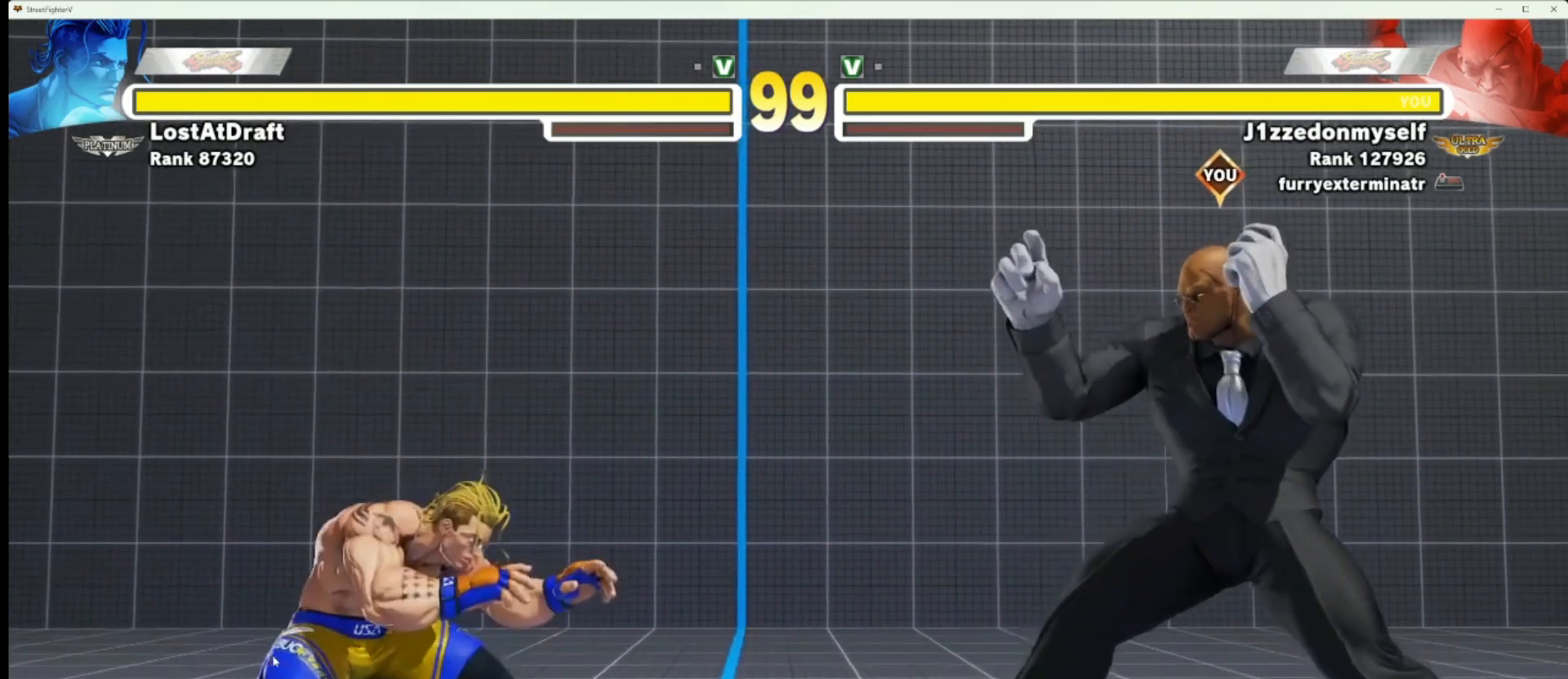
{"buttons": [], "left_stick": "right", "events": [[17, "left_stick", "down-right"], [150, "left_stick", "right"]]}
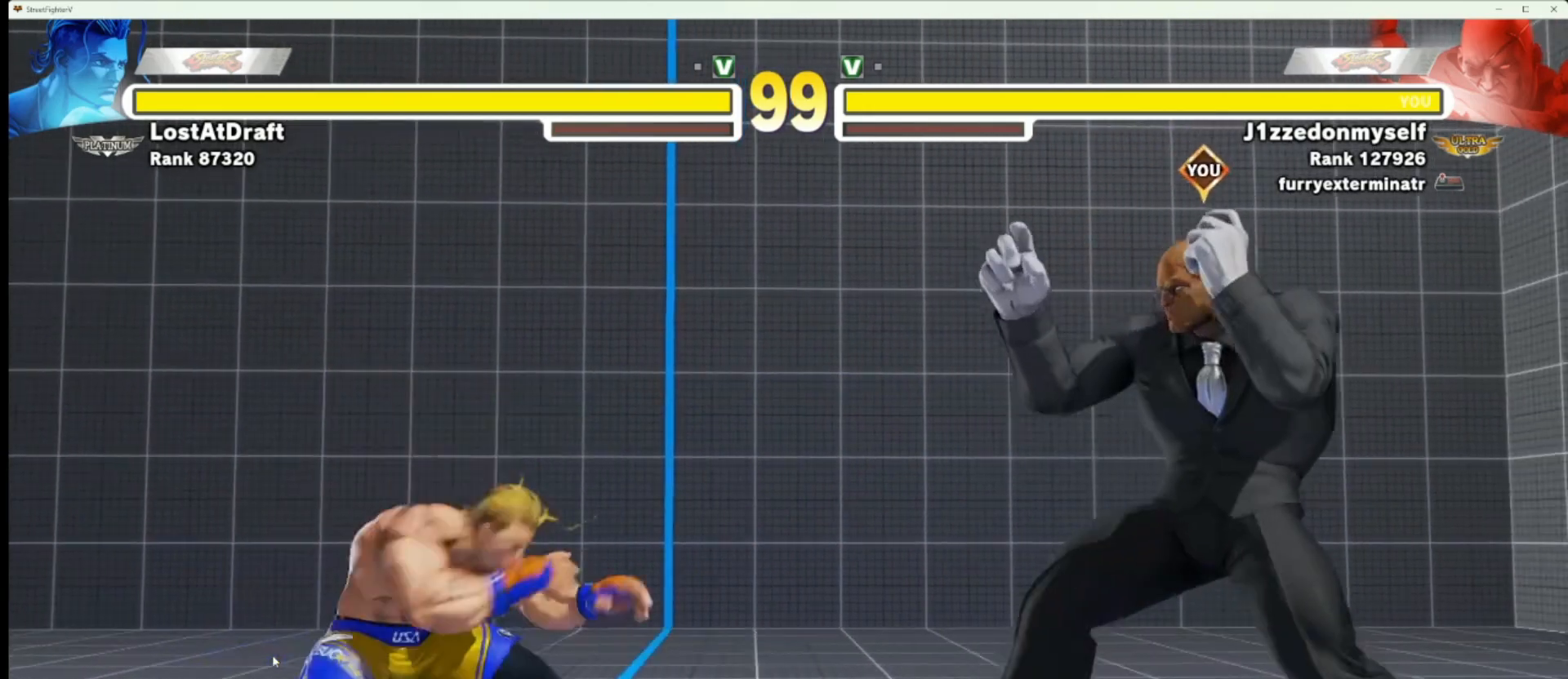
{"buttons": [], "left_stick": "center", "events": [[83, "left_stick", "down-right"], [333, "left_stick", "left"], [450, "left_stick", "center"]]}
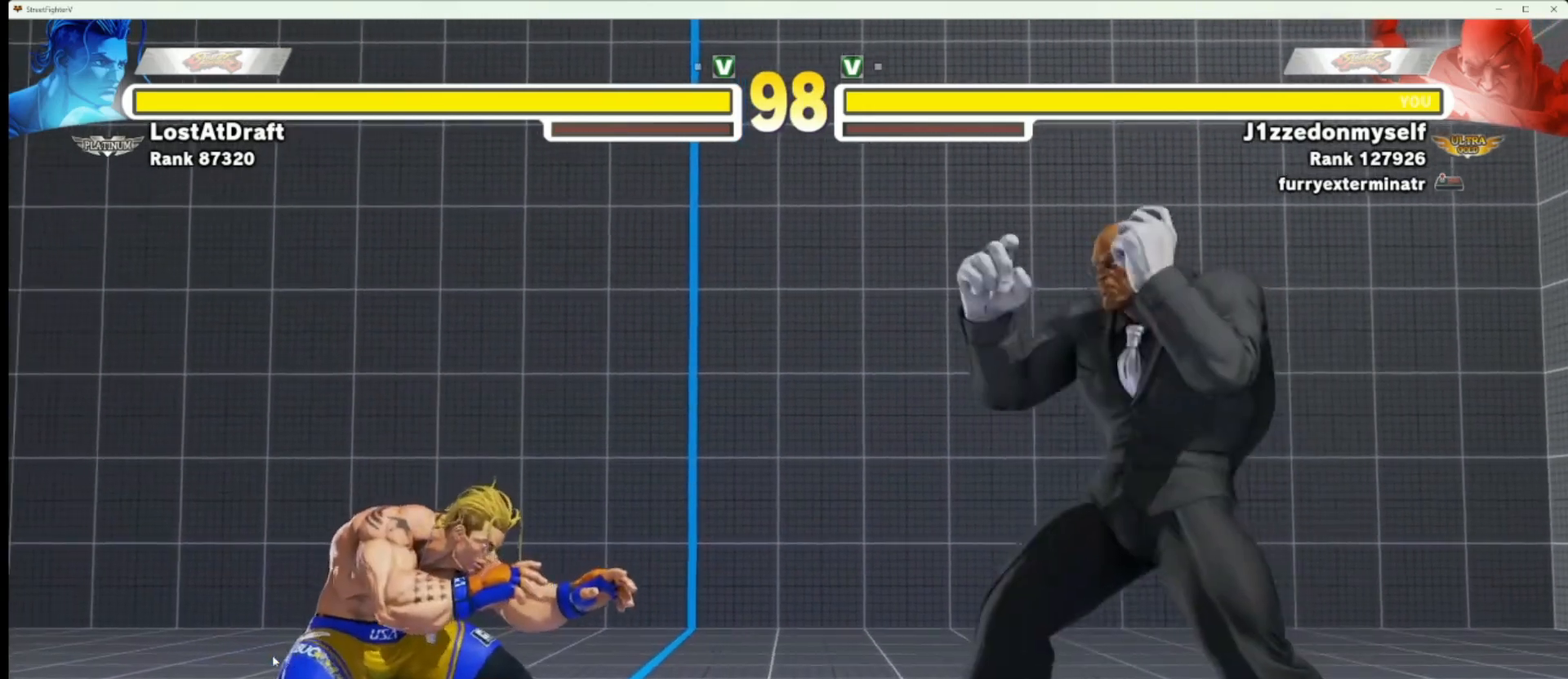
{"buttons": [], "left_stick": "right", "events": [[17, "left_stick", "right"], [200, "left_stick", "down-right"], [367, "left_stick", "right"]]}
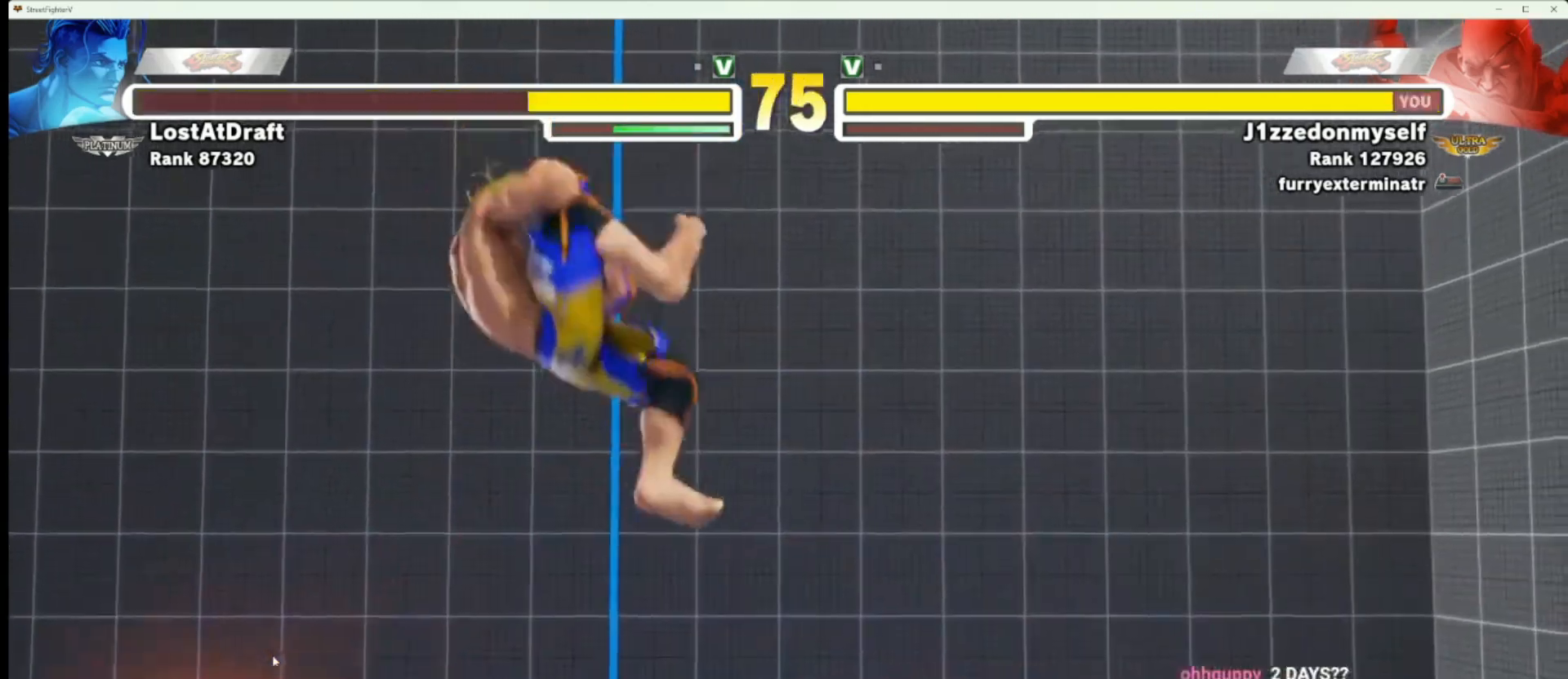
{"buttons": [], "left_stick": "down-right", "events": [[367, "left_stick", "down-right"]]}
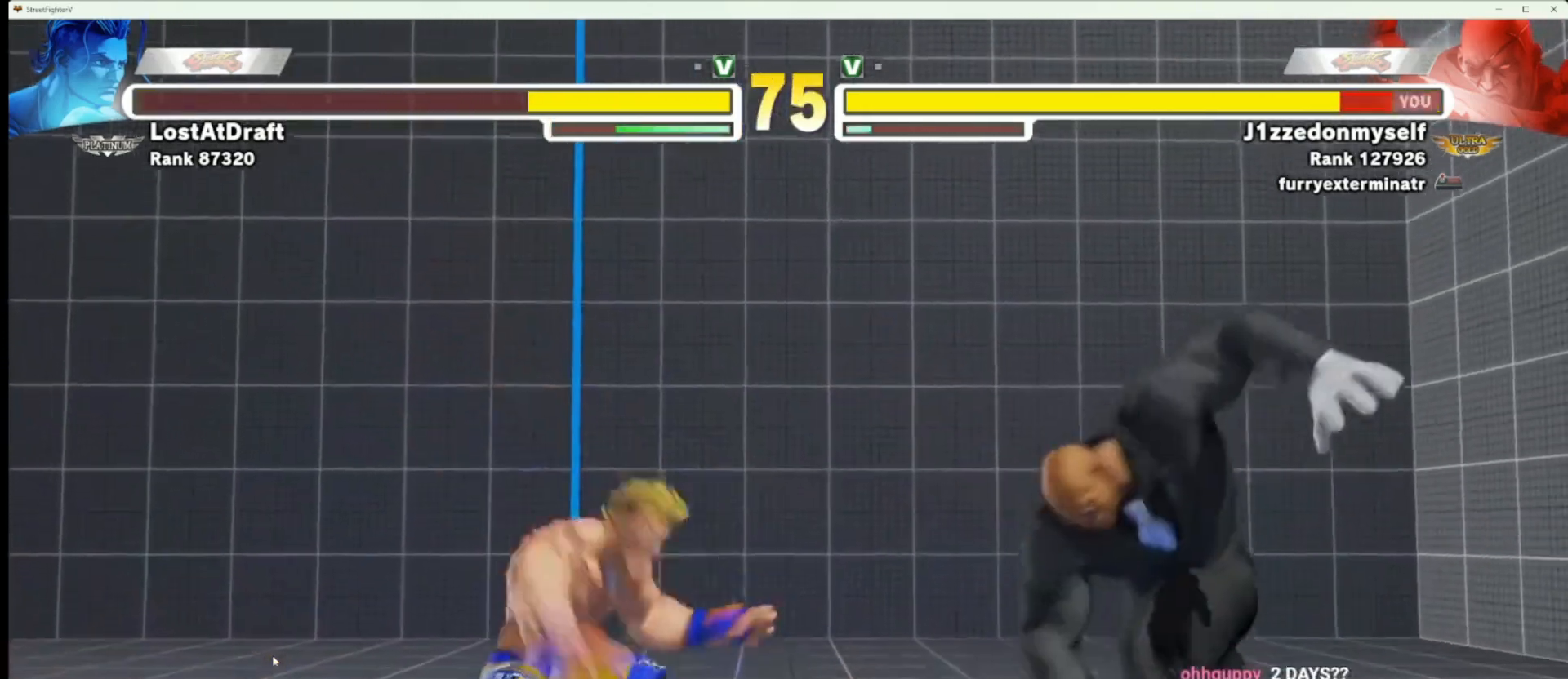
{"buttons": [], "left_stick": "down-right", "events": []}
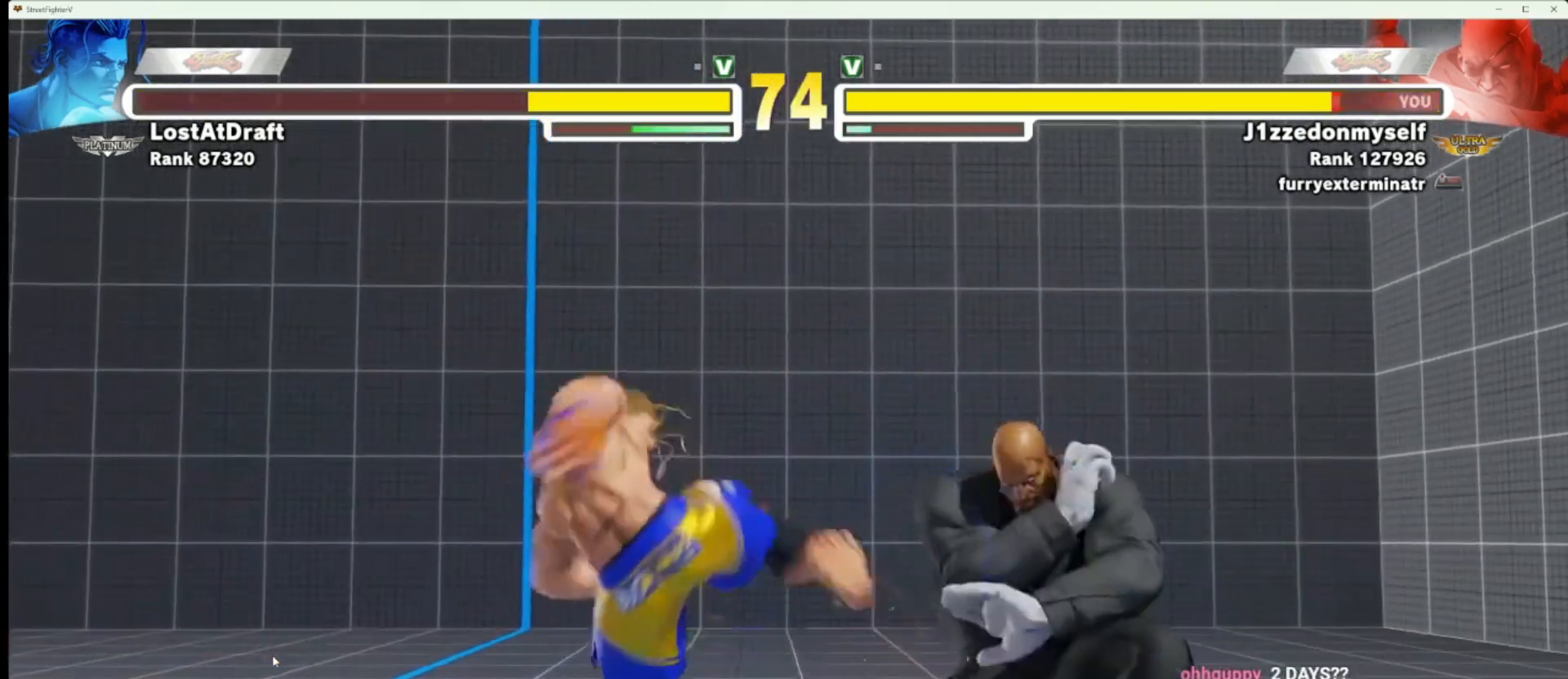
{"buttons": [], "left_stick": "down-right", "events": [[250, "R2", "down"], [367, "R2", "up"]]}
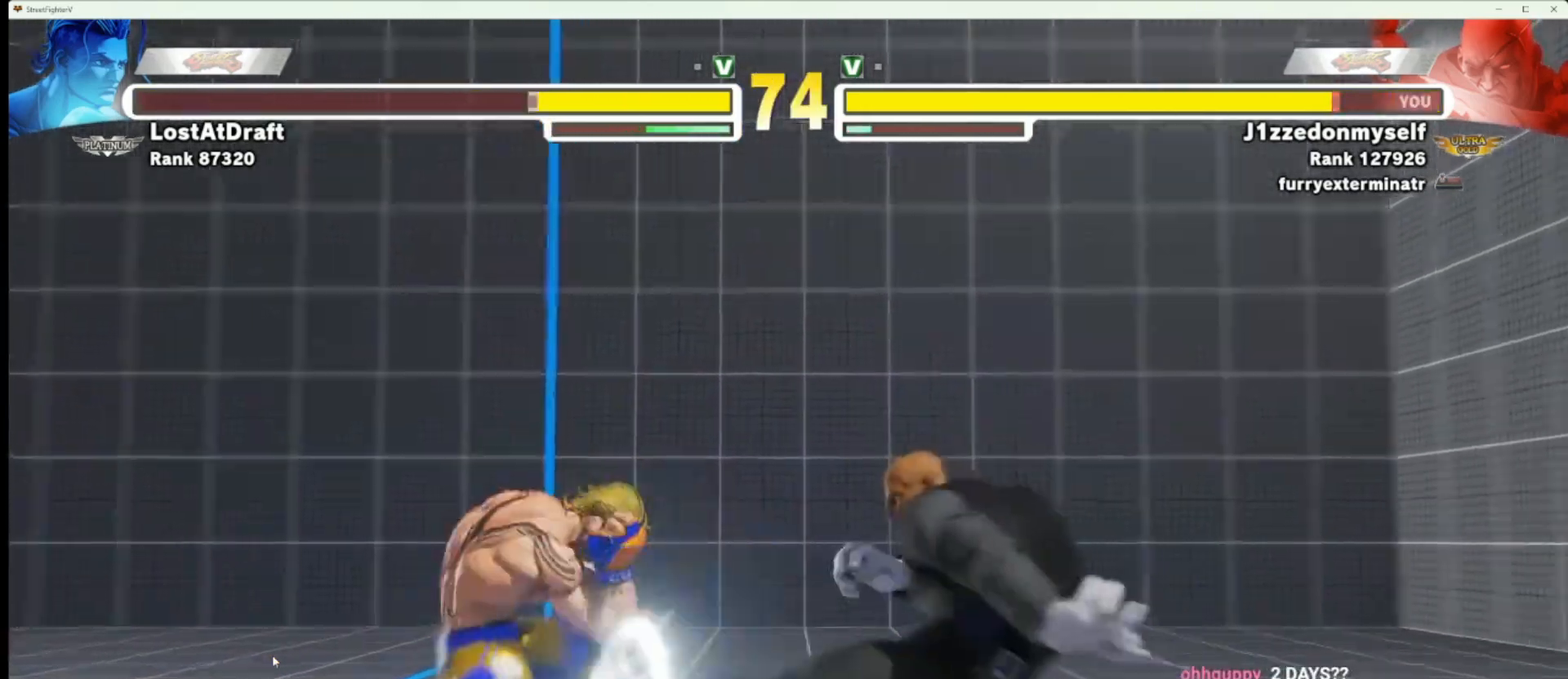
{"buttons": [], "left_stick": "down-right", "events": []}
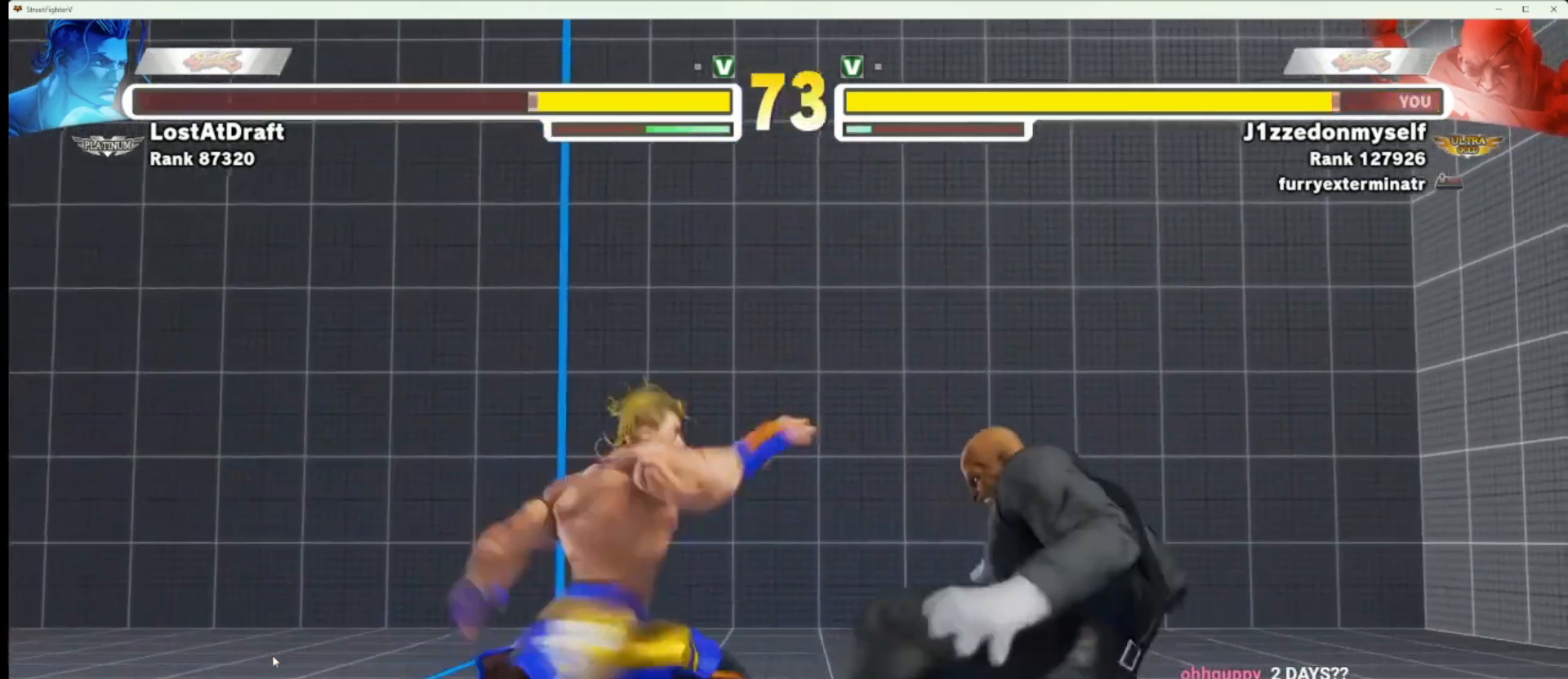
{"buttons": [], "left_stick": "down", "events": [[367, "left_stick", "center"], [433, "left_stick", "down"]]}
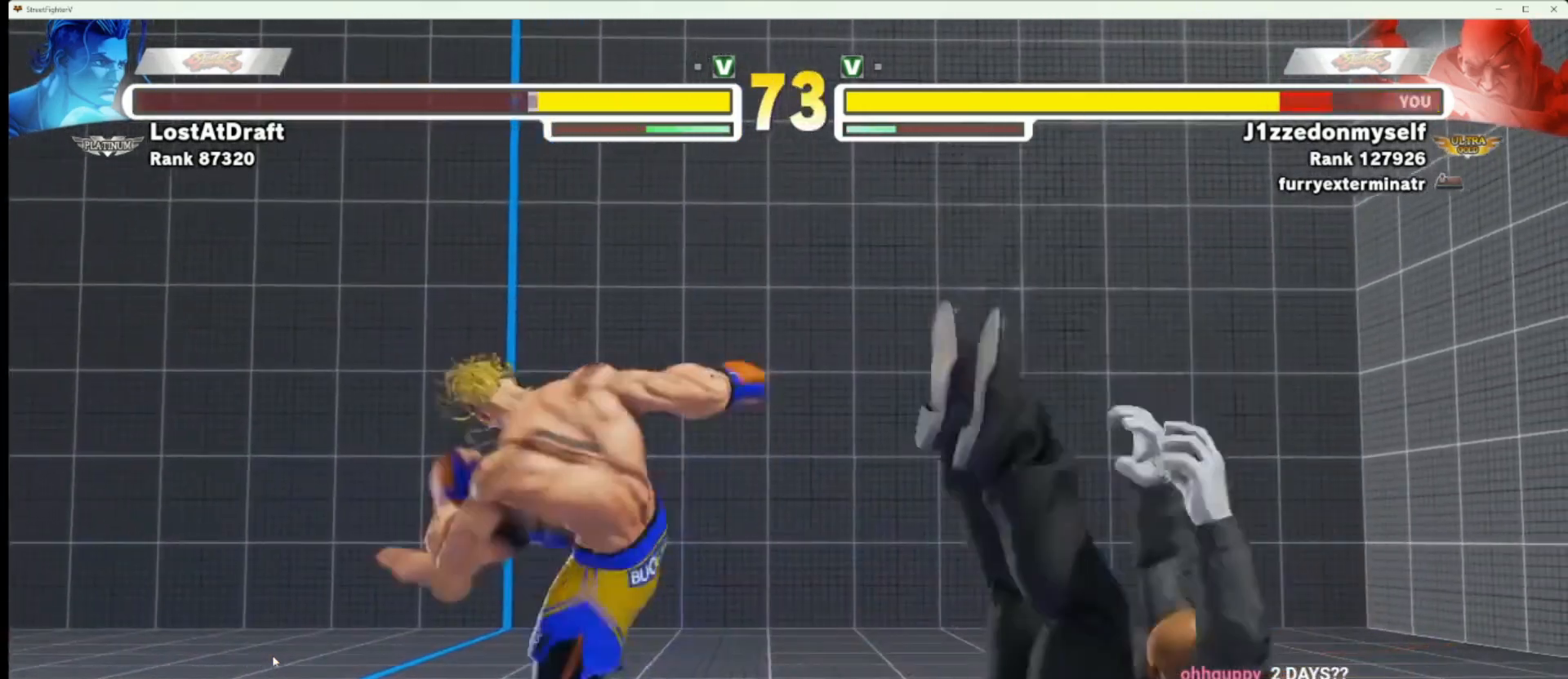
{"buttons": ["SQUARE"], "left_stick": "center", "events": [[33, "left_stick", "center"], [117, "left_stick", "down"], [233, "left_stick", "center"], [483, "SQUARE", "down"]]}
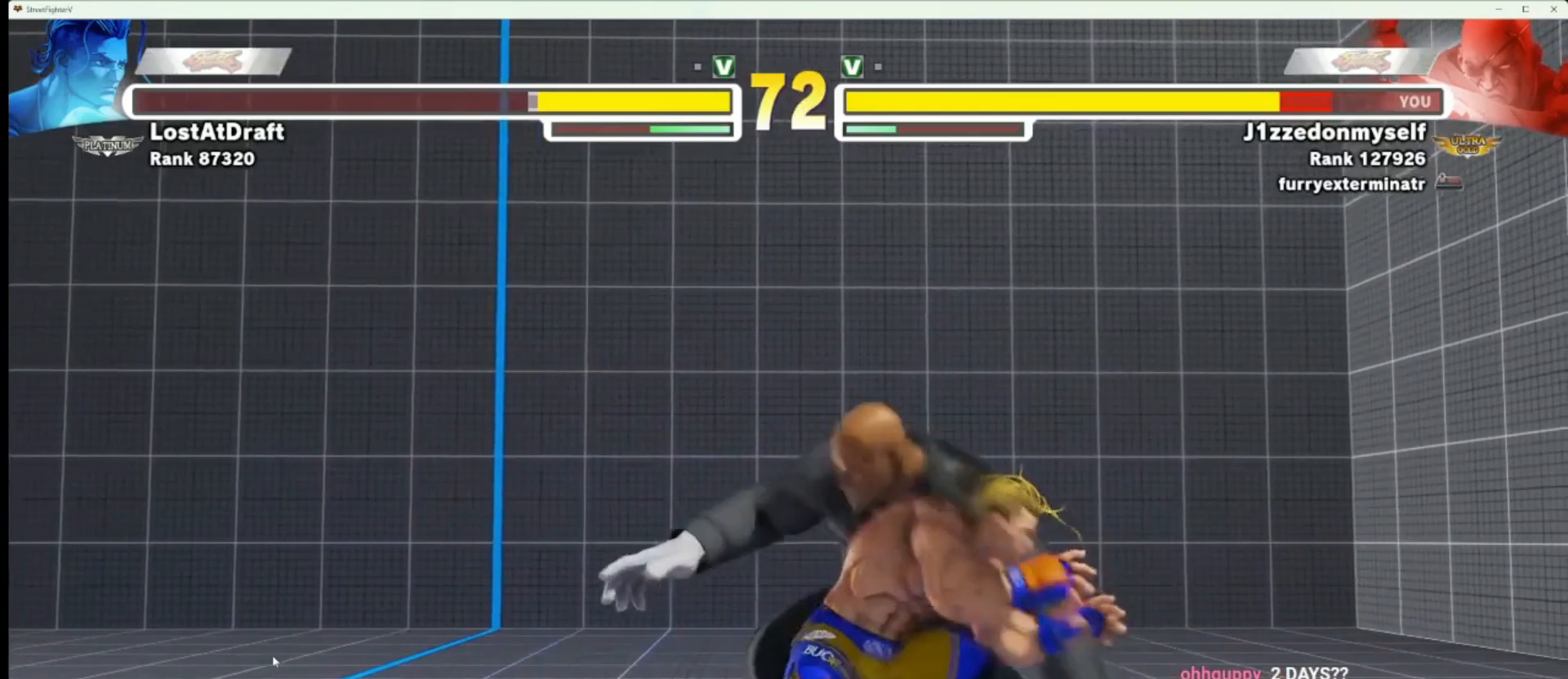
{"buttons": [], "left_stick": "center", "events": [[67, "SQUARE", "up"], [350, "CROSS", "down"], [400, "CROSS", "up"]]}
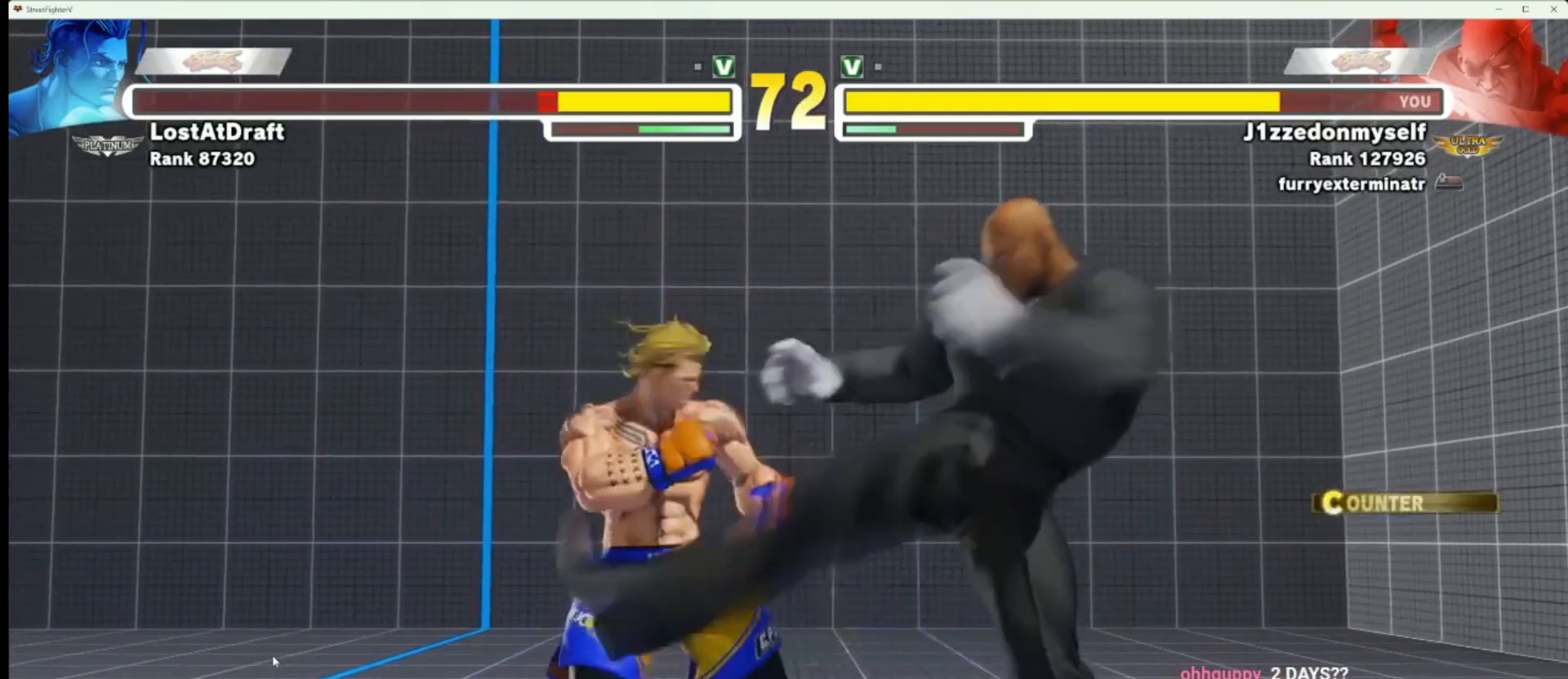
{"buttons": [], "left_stick": "center", "events": [[17, "left_stick", "down"], [50, "R1", "down"], [117, "R1", "up"], [117, "left_stick", "center"]]}
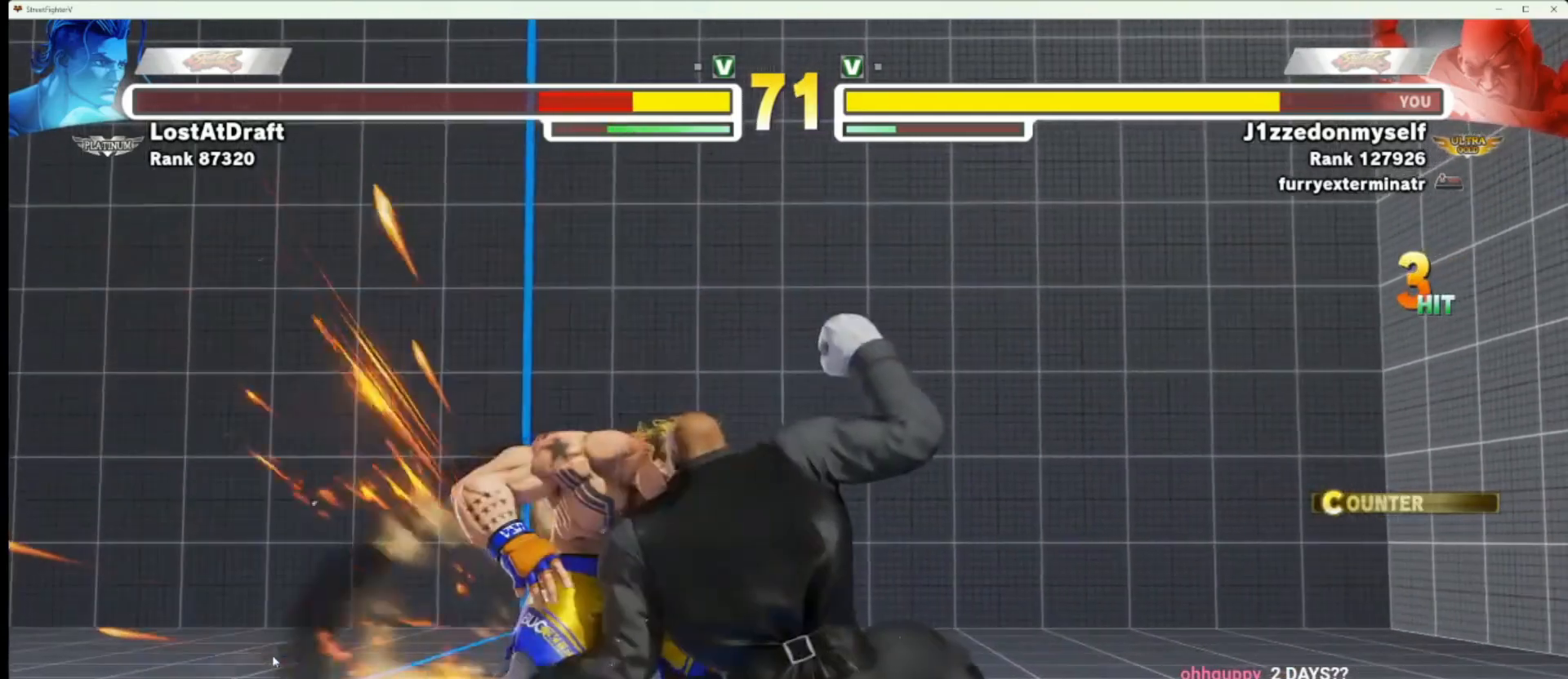
{"buttons": [], "left_stick": "center", "events": []}
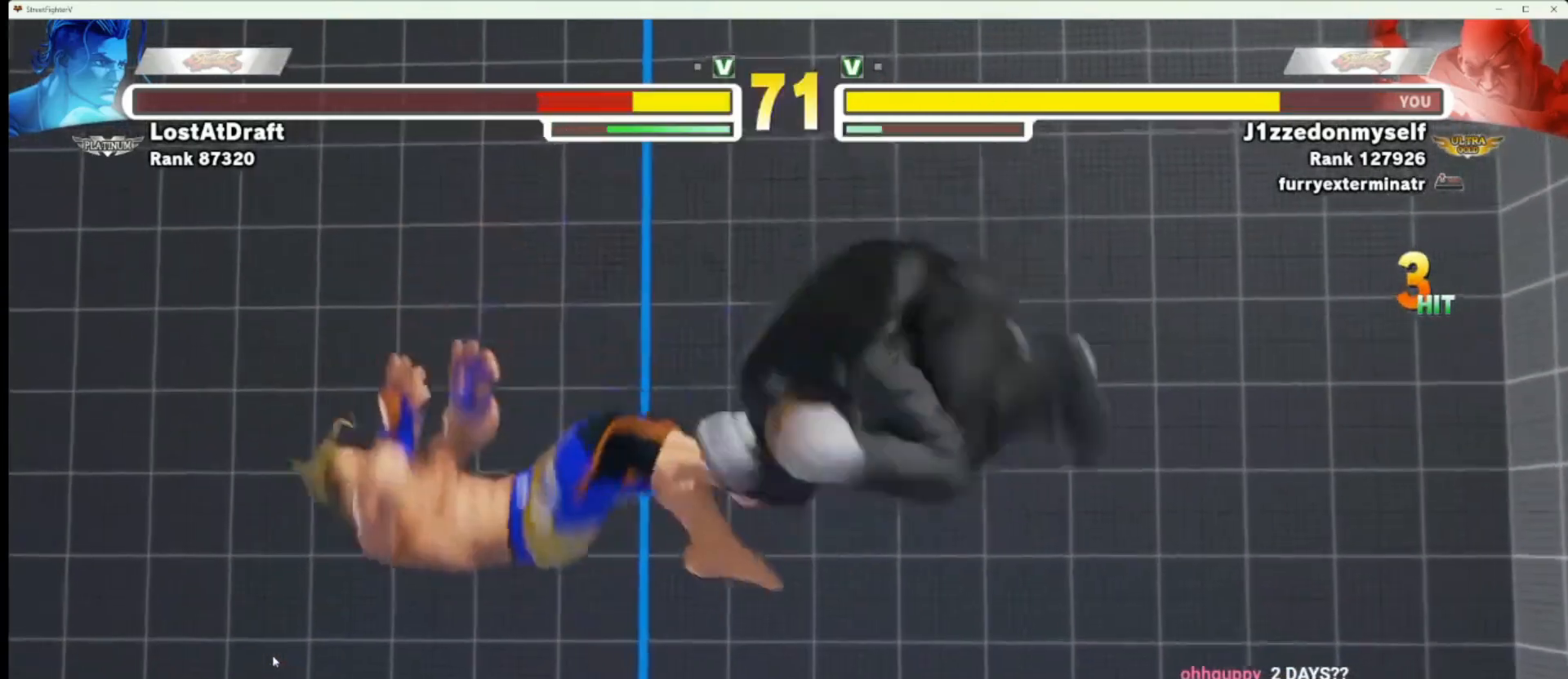
{"buttons": [], "left_stick": "center", "events": [[183, "left_stick", "right"], [267, "left_stick", "down"], [333, "left_stick", "left"], [367, "R2", "down"], [383, "left_stick", "center"], [483, "R2", "up"]]}
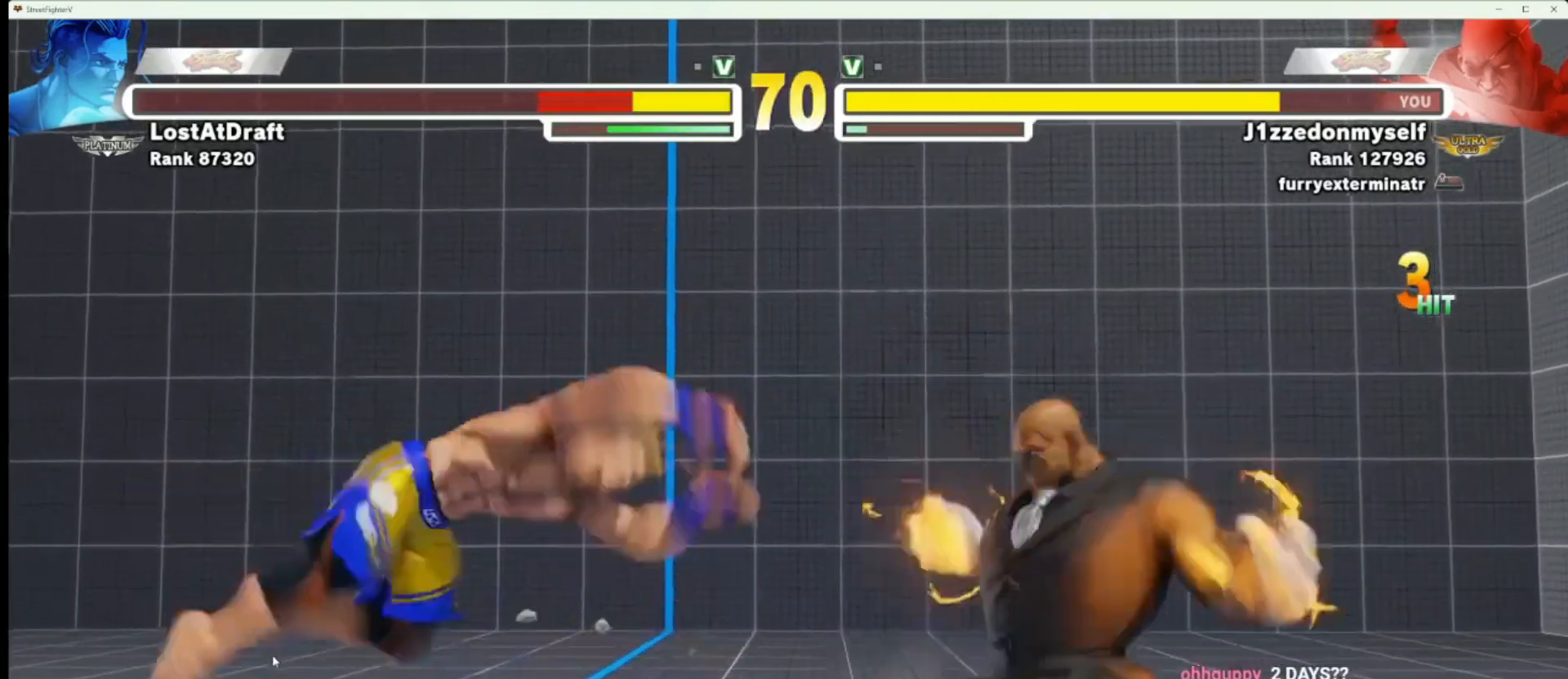
{"buttons": [], "left_stick": "center", "events": []}
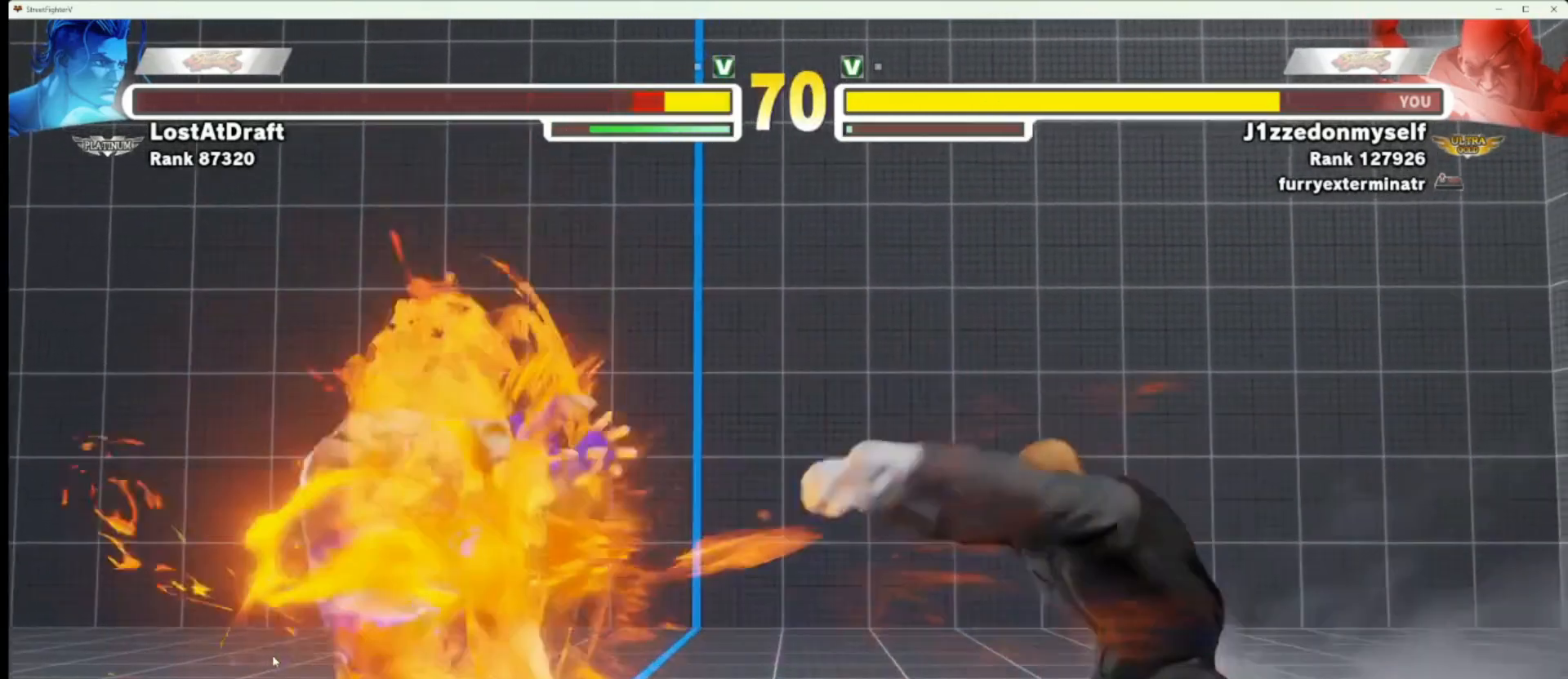
{"buttons": [], "left_stick": "down-right", "events": [[83, "left_stick", "left"], [433, "left_stick", "down-right"]]}
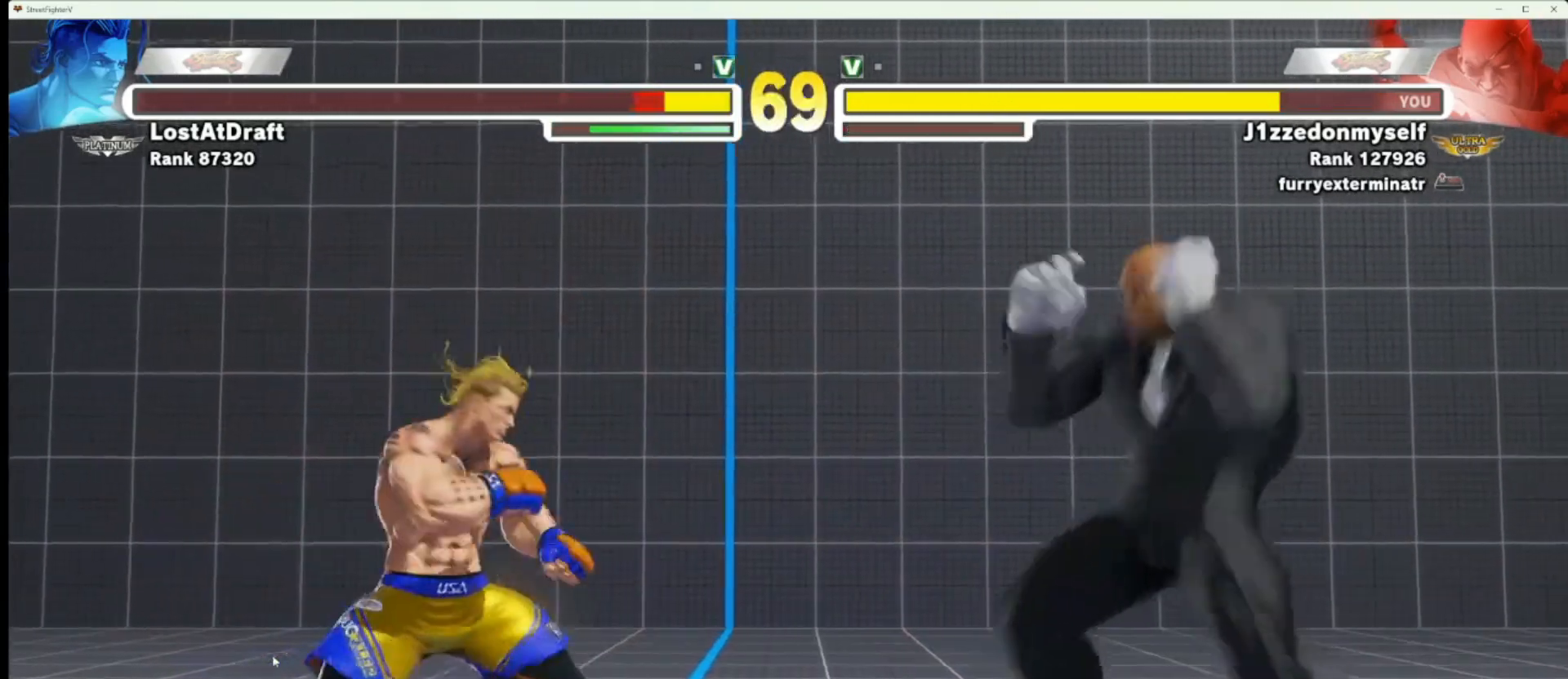
{"buttons": [], "left_stick": "down-right", "events": [[150, "left_stick", "right"], [433, "left_stick", "down-right"]]}
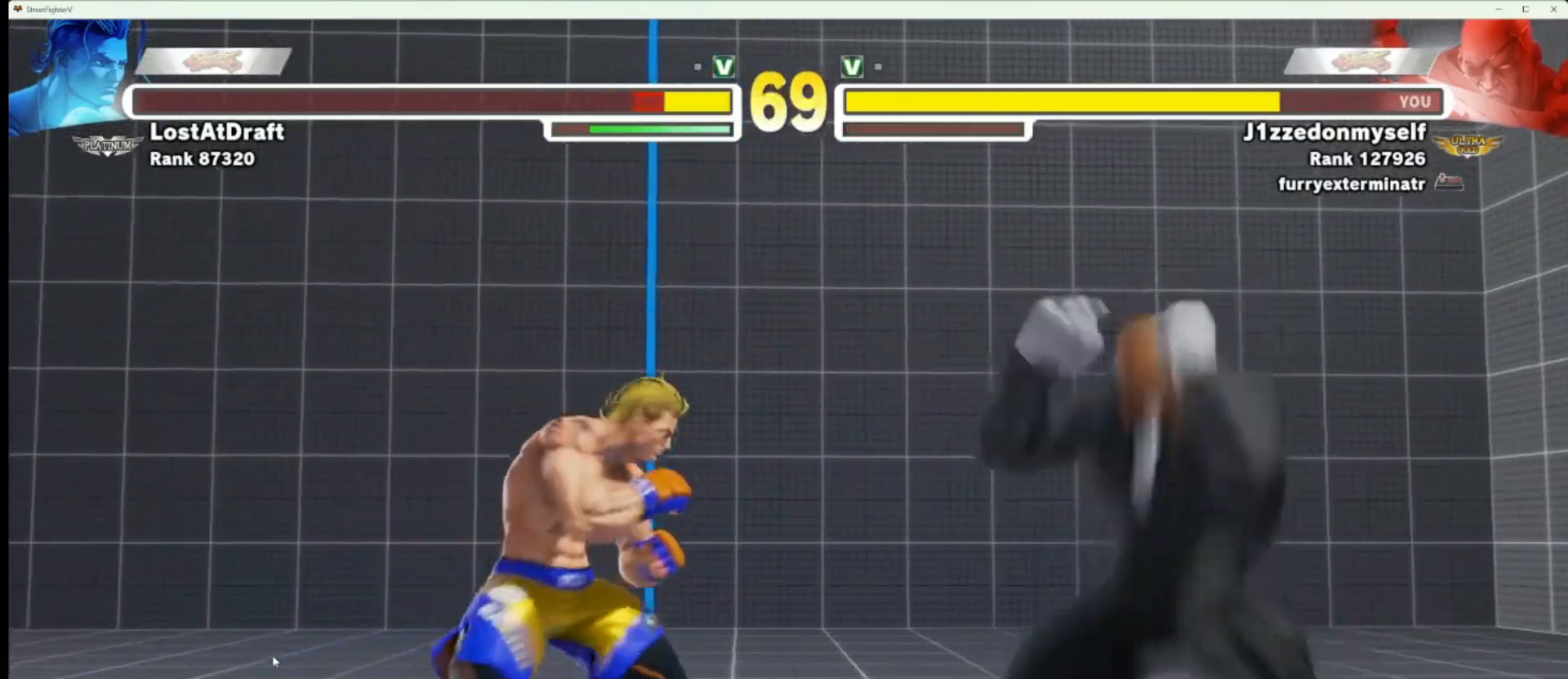
{"buttons": [], "left_stick": "right", "events": [[83, "left_stick", "right"]]}
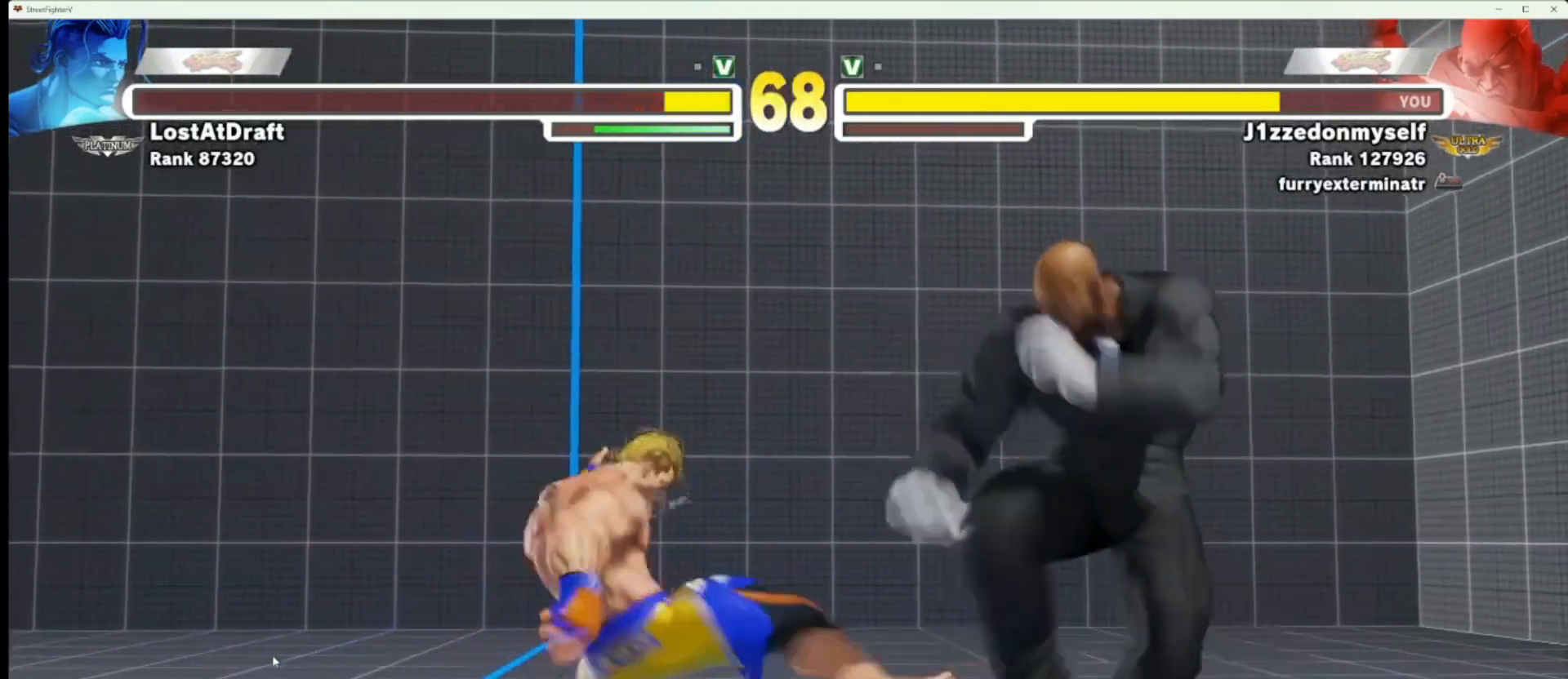
{"buttons": [], "left_stick": "right", "events": [[217, "left_stick", "down-right"], [333, "left_stick", "right"]]}
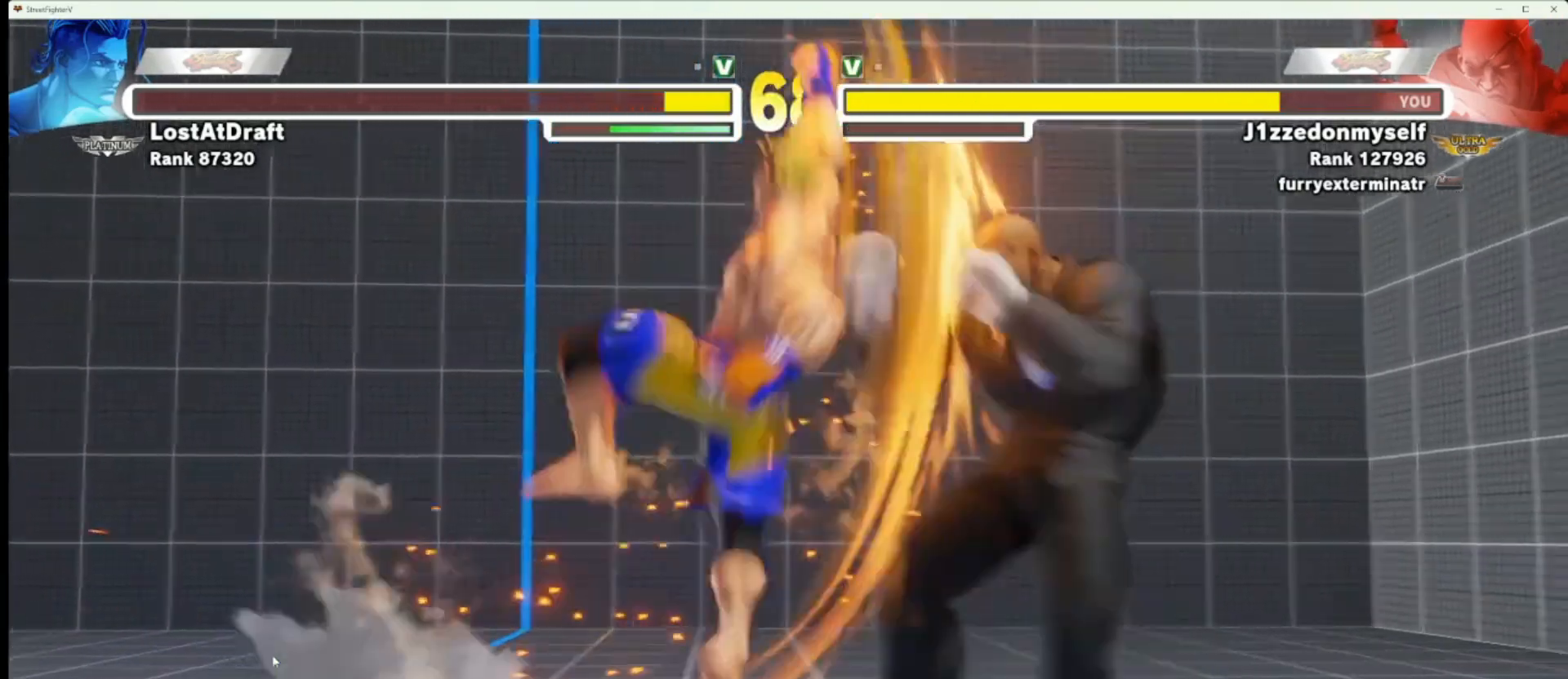
{"buttons": [], "left_stick": "center", "events": [[300, "left_stick", "left"], [500, "left_stick", "center"]]}
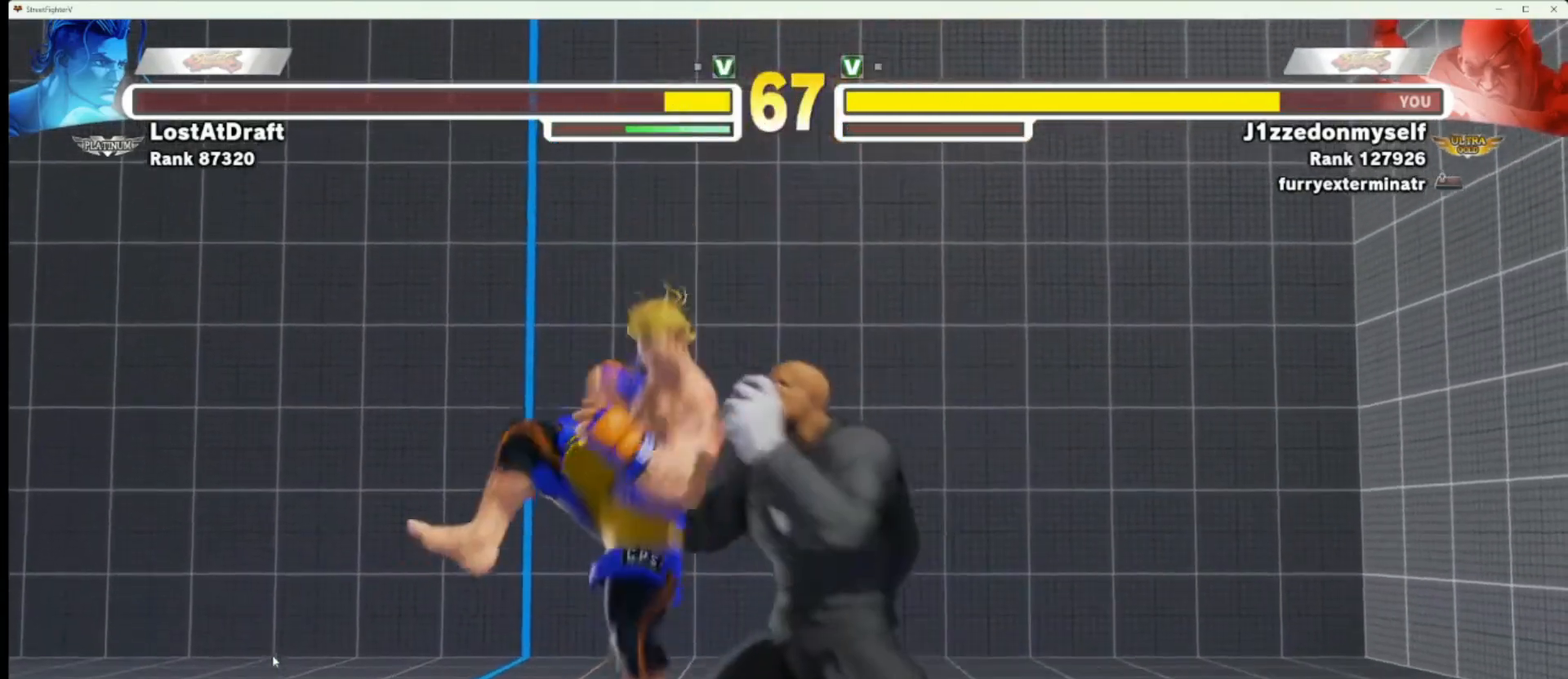
{"buttons": [], "left_stick": "down-right", "events": [[33, "TRIANGLE", "down"], [133, "TRIANGLE", "up"], [150, "left_stick", "down-right"]]}
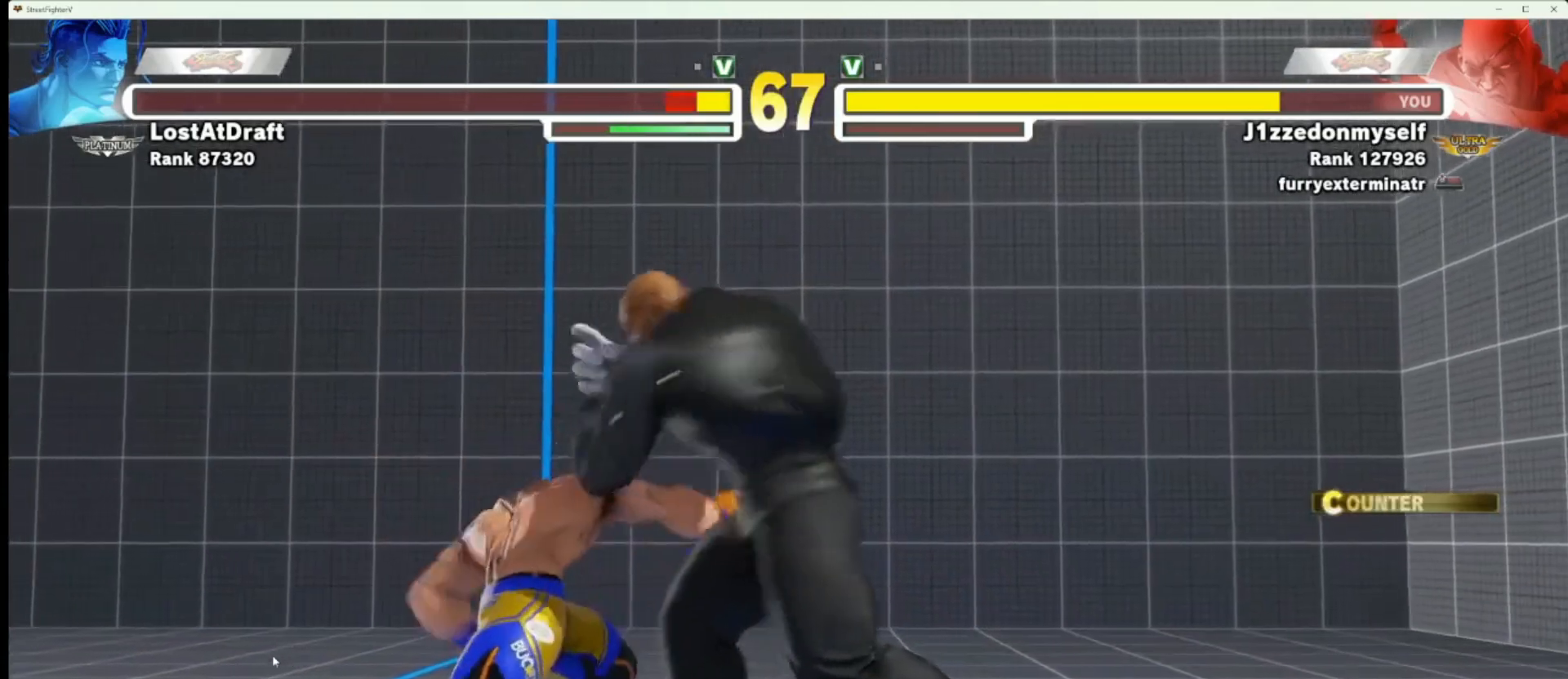
{"buttons": [], "left_stick": "center", "events": [[117, "TRIANGLE", "down"], [183, "left_stick", "left"], [200, "TRIANGLE", "up"], [267, "left_stick", "down"], [350, "R1", "down"], [383, "left_stick", "center"], [417, "R1", "up"]]}